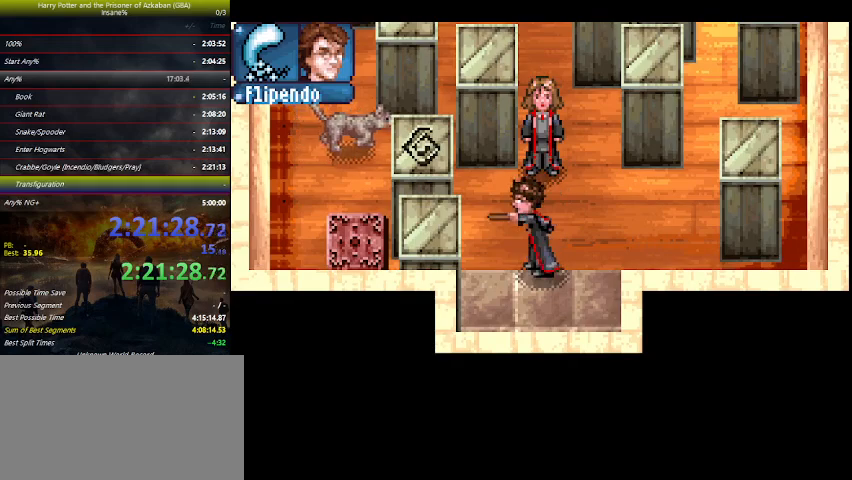
Gameplay with keyboard and mouse; each line is a JSON object with the keys held at the frame after it. "events" lists presses ("down") and releases ("up") of "a", "ctrl", "d", "down", "e", "escape", "f", "f1", "f4", "left", "q", "r", "return", "right", "s", "shift", "space", "tab", "up", "w" and "z" between this image and that frame as [ms after this image, input, new state], when the widget could be followed in between. No other keys are recorded. Mouse buttons are not recorded. Not read: mouse_move.
{"keys": ["down"], "events": []}
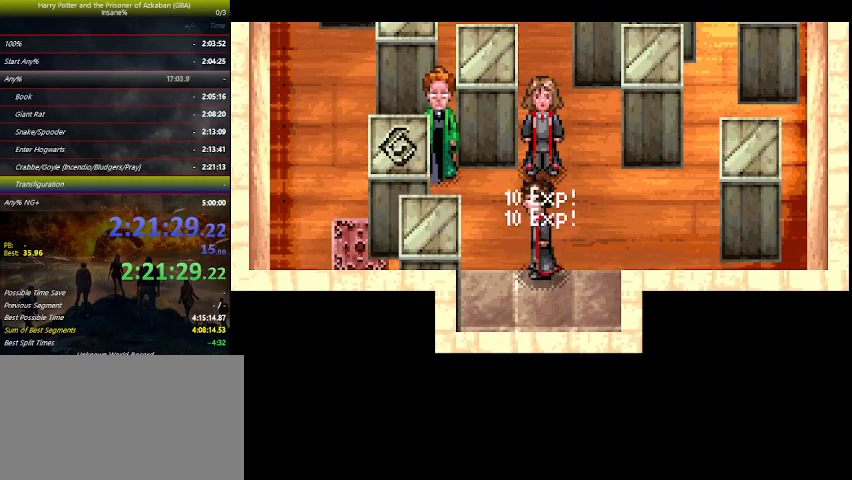
{"keys": ["down"], "events": []}
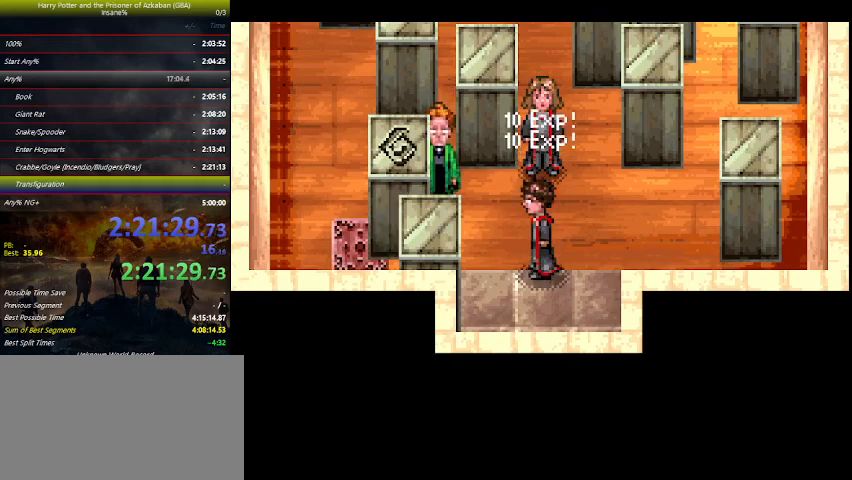
{"keys": ["down"], "events": []}
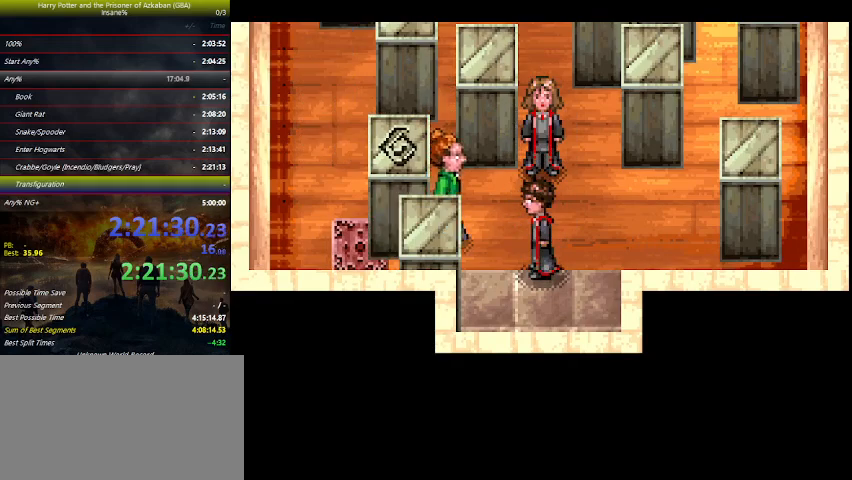
{"keys": ["down"], "events": []}
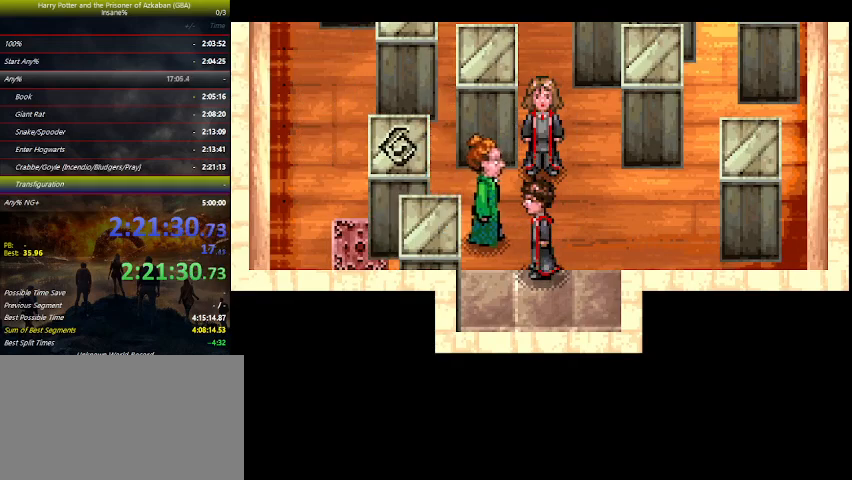
{"keys": ["down"], "events": []}
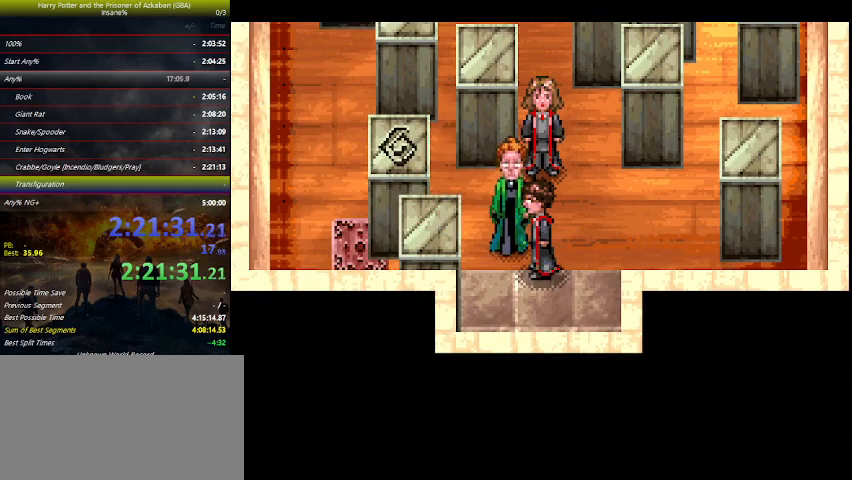
{"keys": ["down"], "events": []}
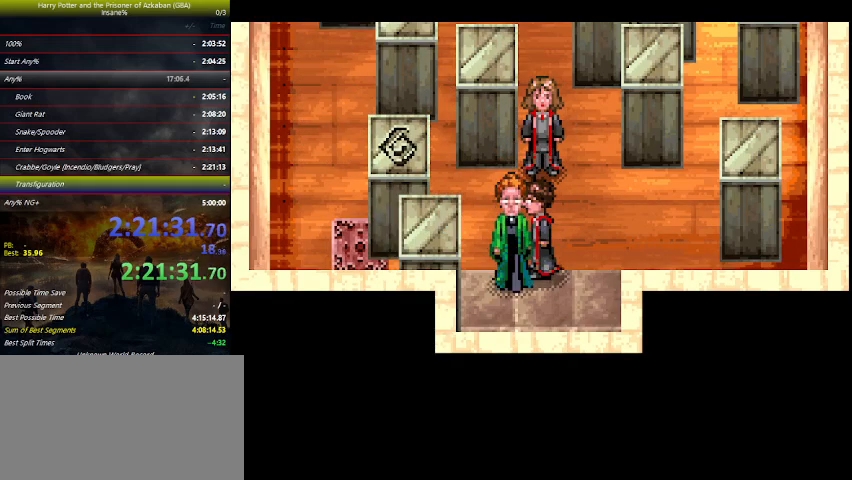
{"keys": ["down"], "events": []}
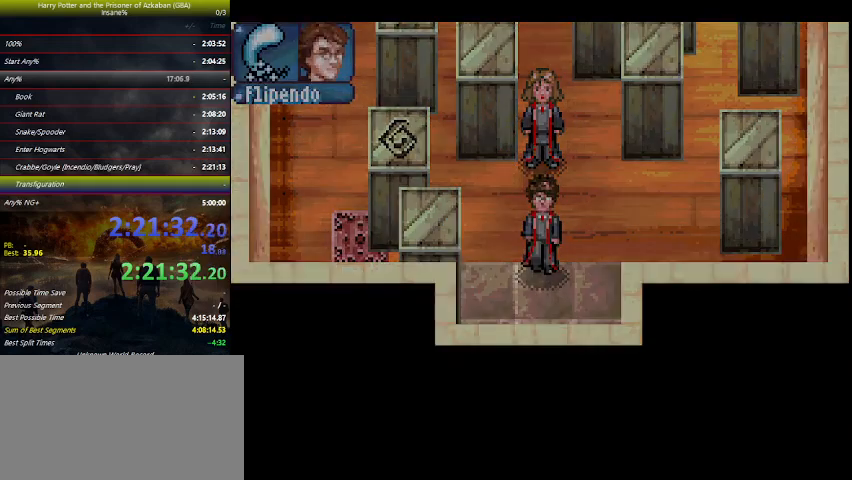
{"keys": [], "events": [[266, "down", "up"]]}
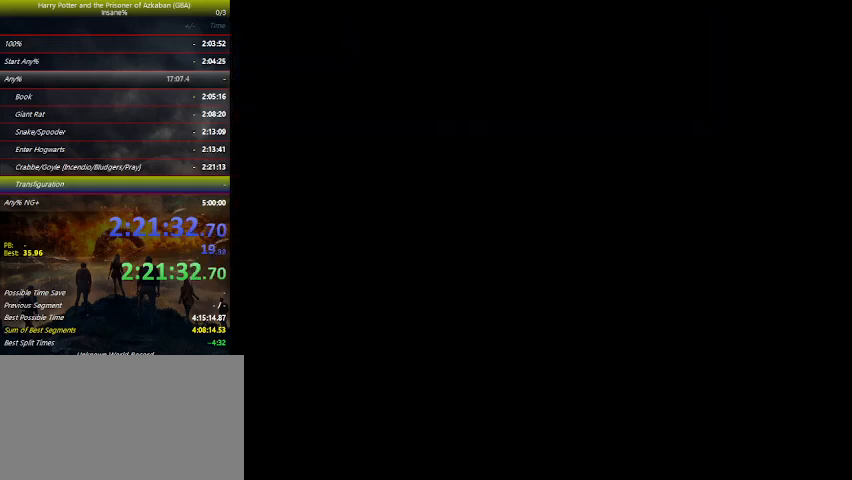
{"keys": [], "events": []}
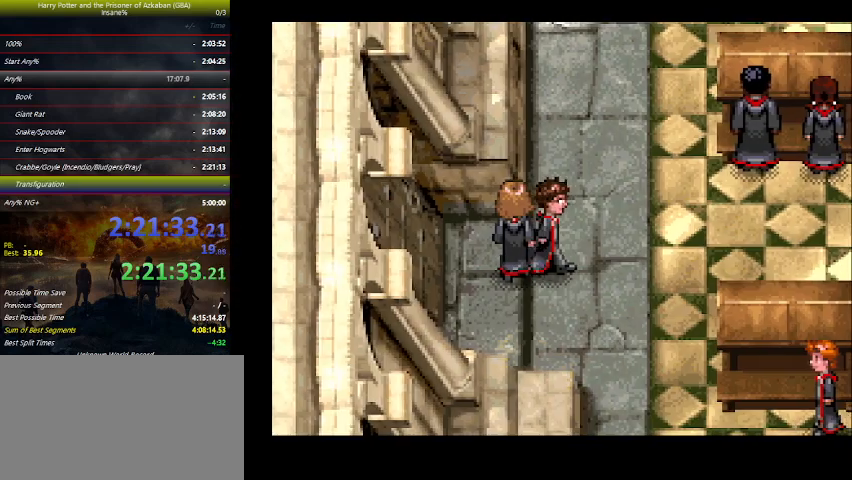
{"keys": [], "events": []}
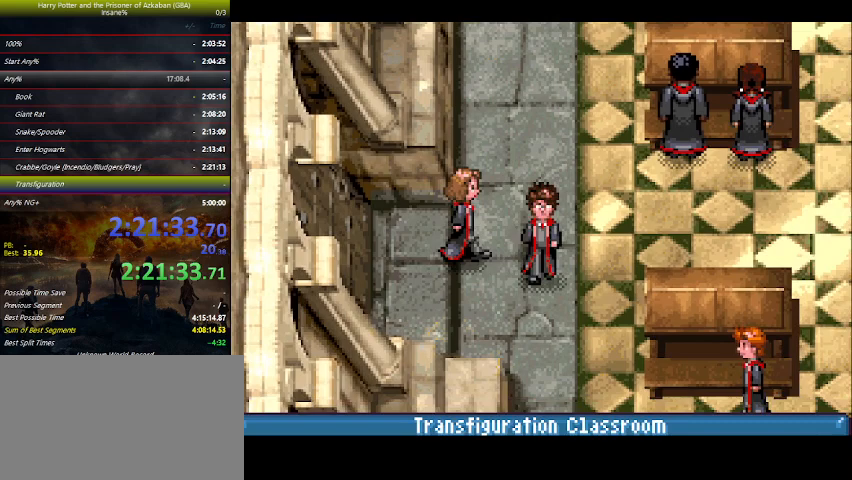
{"keys": [], "events": [[33, "space", "down"], [66, "space", "up"], [233, "space", "down"], [300, "space", "up"], [400, "space", "down"], [500, "space", "up"]]}
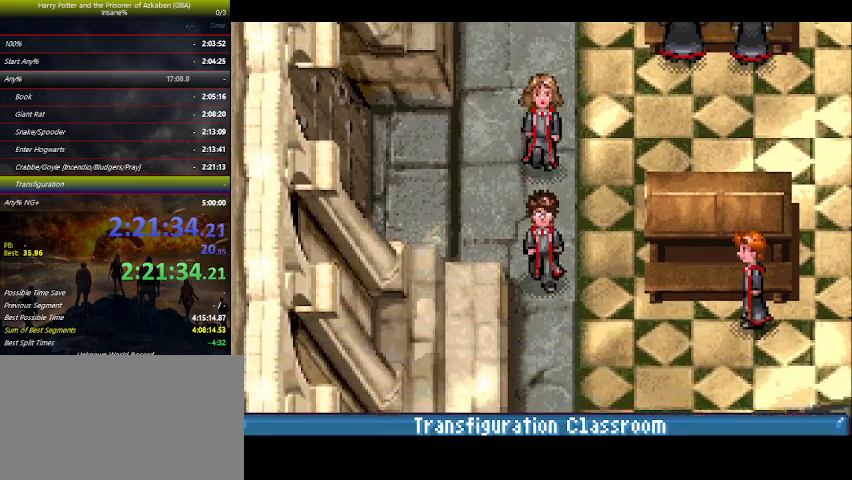
{"keys": [], "events": [[33, "space", "down"], [133, "space", "up"], [233, "space", "down"], [300, "space", "up"], [433, "space", "down"], [466, "space", "up"]]}
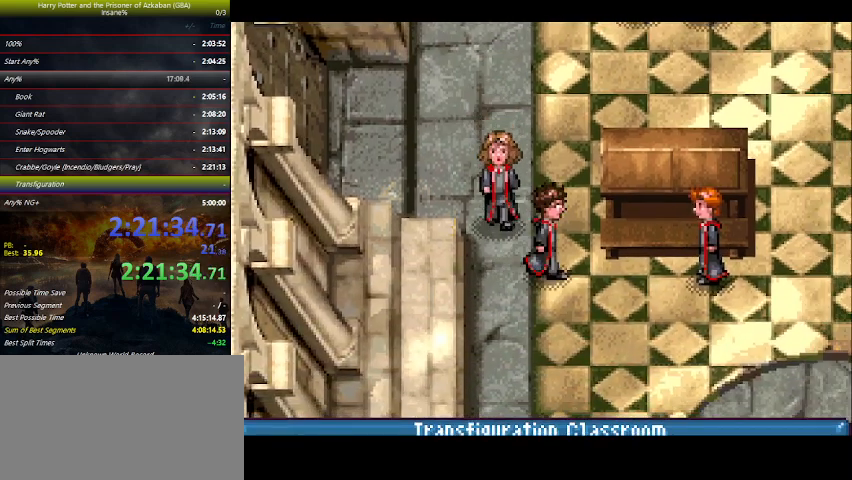
{"keys": ["space"], "events": [[100, "space", "down"], [200, "space", "up"], [266, "space", "down"], [400, "space", "up"], [433, "space", "down"]]}
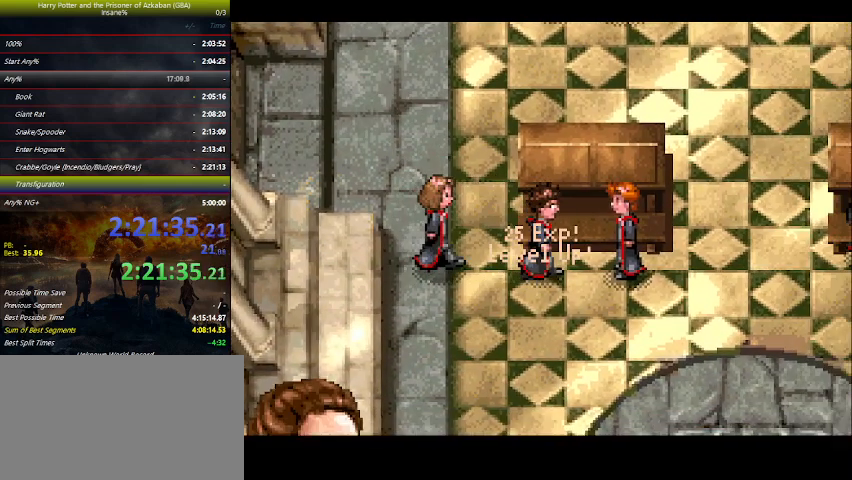
{"keys": [], "events": [[100, "space", "up"], [133, "space", "down"], [166, "space", "up"], [233, "space", "down"], [266, "space", "up"], [366, "space", "down"], [433, "space", "up"], [466, "space", "down"], [500, "space", "up"]]}
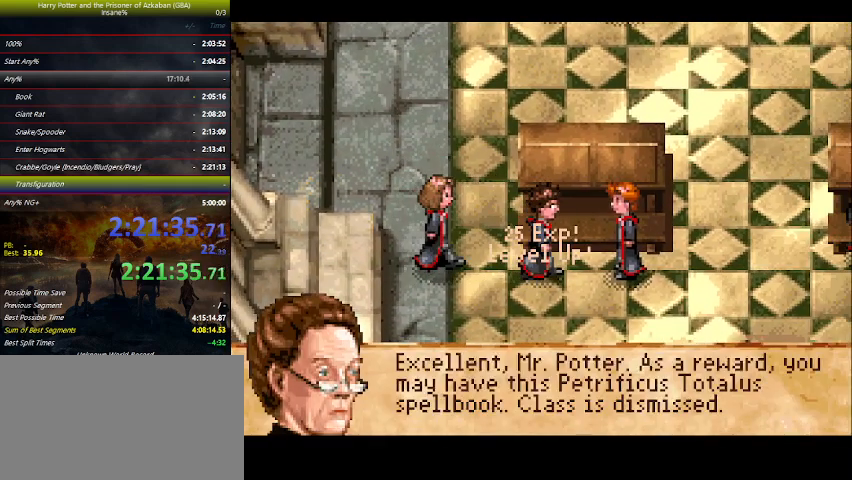
{"keys": ["space"], "events": [[200, "space", "down"], [233, "space", "up"], [300, "space", "down"], [333, "space", "up"], [466, "space", "down"]]}
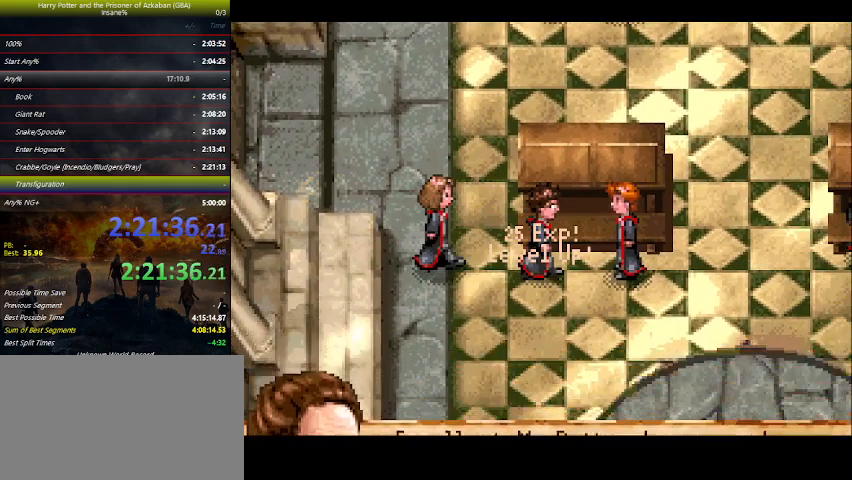
{"keys": ["space"], "events": [[66, "space", "up"], [133, "space", "down"], [166, "space", "up"], [300, "space", "down"], [366, "space", "up"], [433, "space", "down"]]}
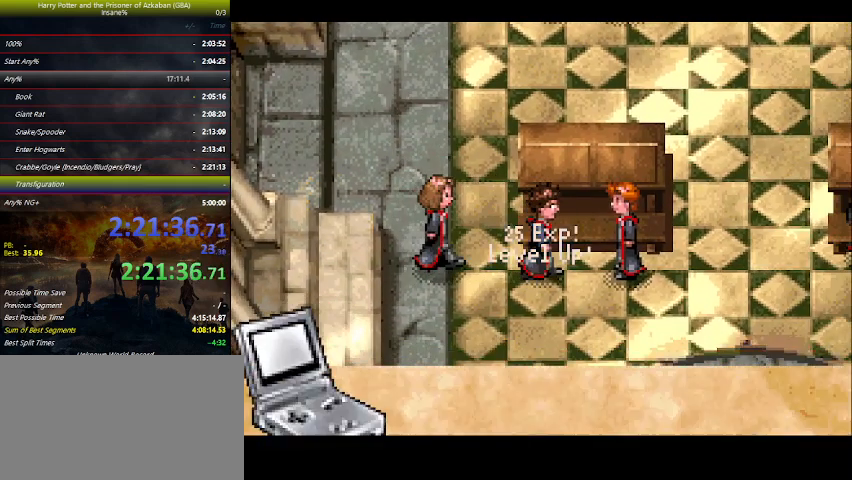
{"keys": [], "events": [[33, "space", "up"], [100, "space", "down"], [233, "space", "up"], [366, "space", "down"], [400, "space", "up"], [466, "space", "down"], [500, "space", "up"]]}
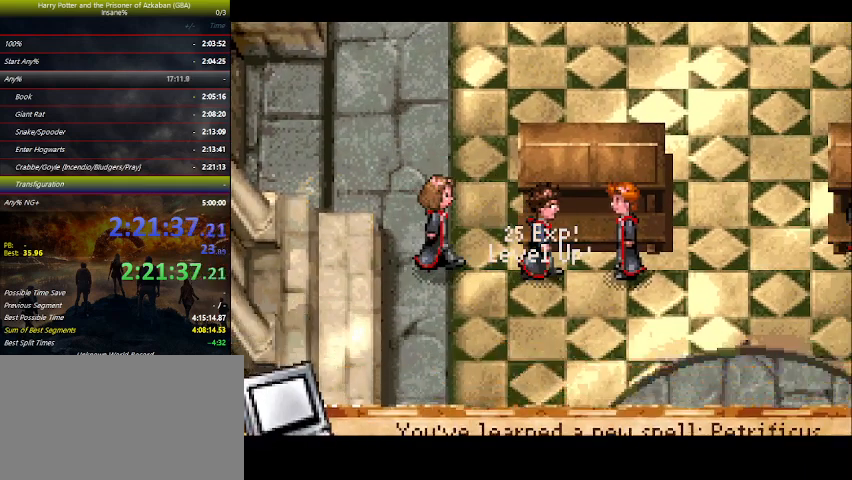
{"keys": [], "events": [[66, "space", "down"], [100, "space", "up"], [133, "space", "down"], [200, "space", "up"], [233, "space", "down"], [300, "space", "up"], [333, "space", "down"], [466, "space", "up"]]}
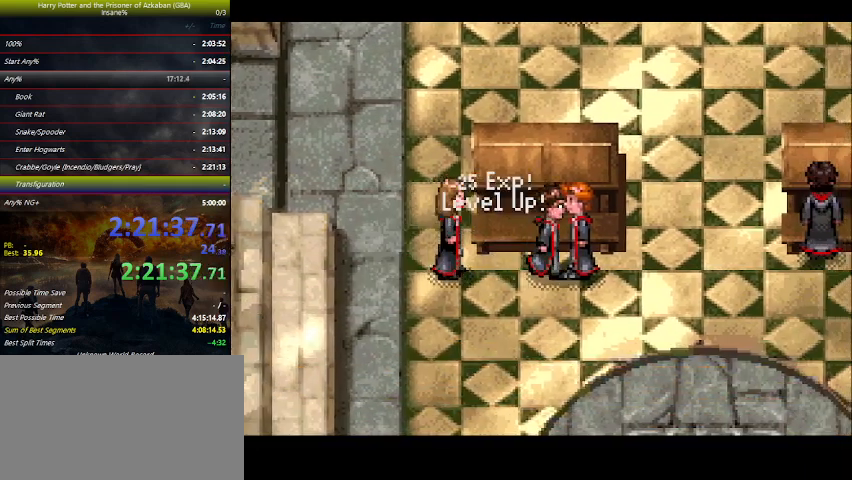
{"keys": [], "events": [[266, "space", "down"], [300, "space", "up"], [433, "space", "down"], [500, "space", "up"]]}
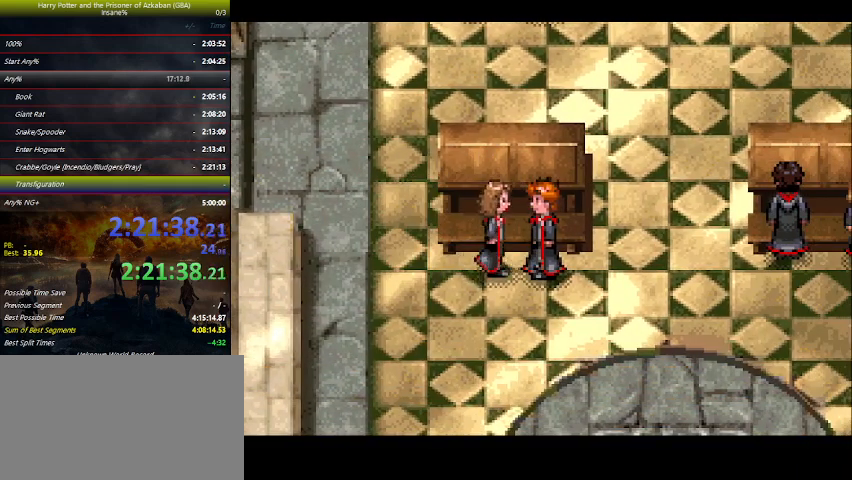
{"keys": [], "events": [[133, "space", "down"], [166, "space", "up"], [333, "space", "down"], [400, "space", "up"]]}
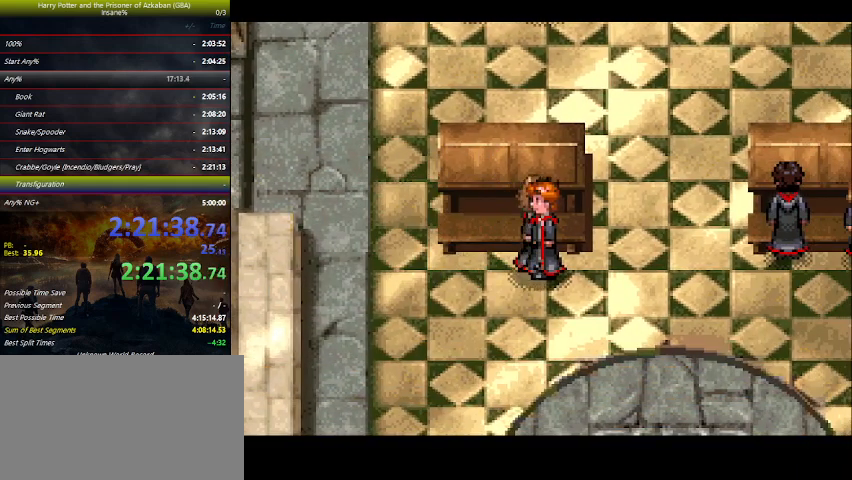
{"keys": [], "events": [[33, "space", "down"], [100, "space", "up"], [233, "space", "down"], [333, "space", "up"], [466, "space", "down"], [500, "space", "up"]]}
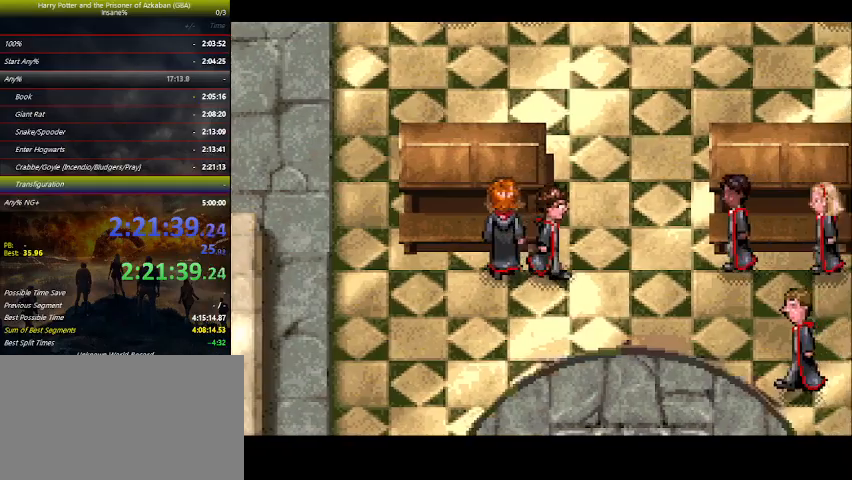
{"keys": ["space"], "events": [[133, "space", "down"], [233, "space", "up"], [366, "space", "down"], [433, "space", "up"], [466, "space", "down"]]}
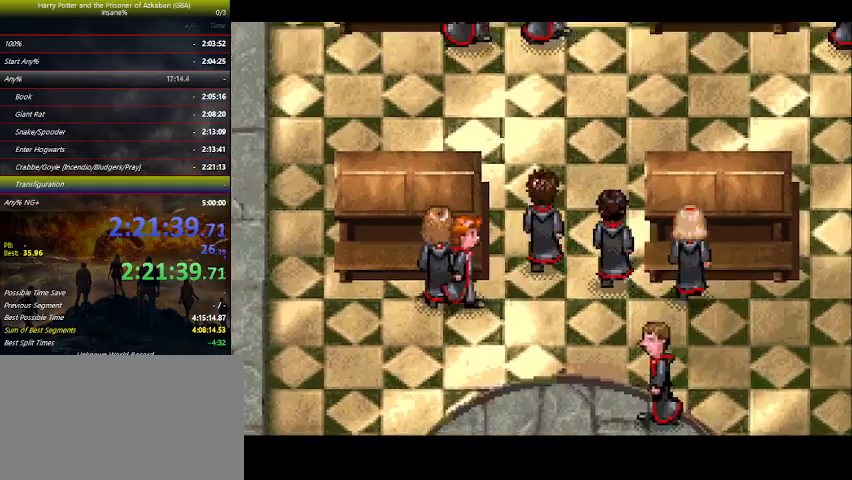
{"keys": ["space"], "events": [[33, "space", "up"], [66, "space", "down"], [100, "space", "up"], [166, "space", "down"], [200, "space", "up"], [500, "space", "down"]]}
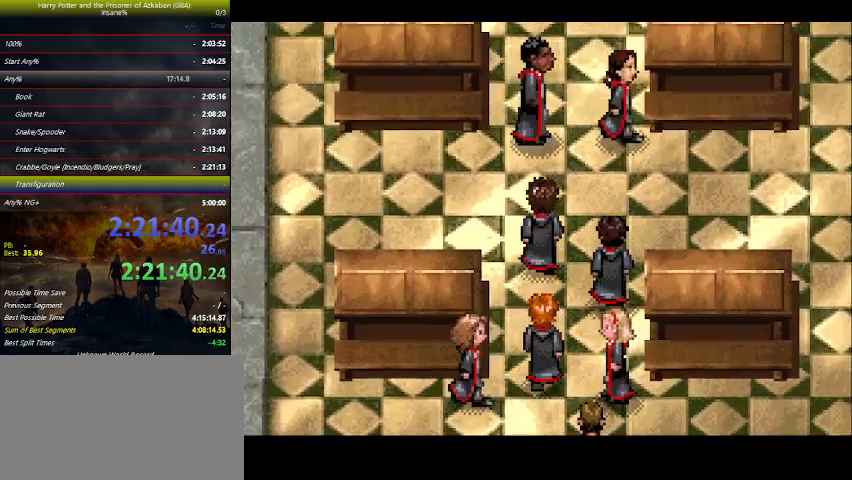
{"keys": [], "events": [[33, "space", "up"], [166, "space", "down"], [233, "space", "up"], [266, "space", "down"], [333, "space", "up"], [400, "space", "down"], [466, "space", "up"]]}
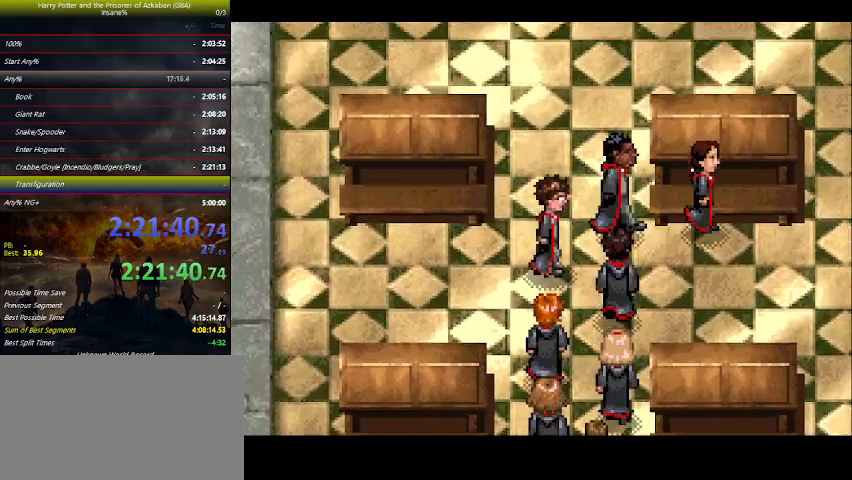
{"keys": [], "events": [[100, "space", "down"], [133, "space", "up"]]}
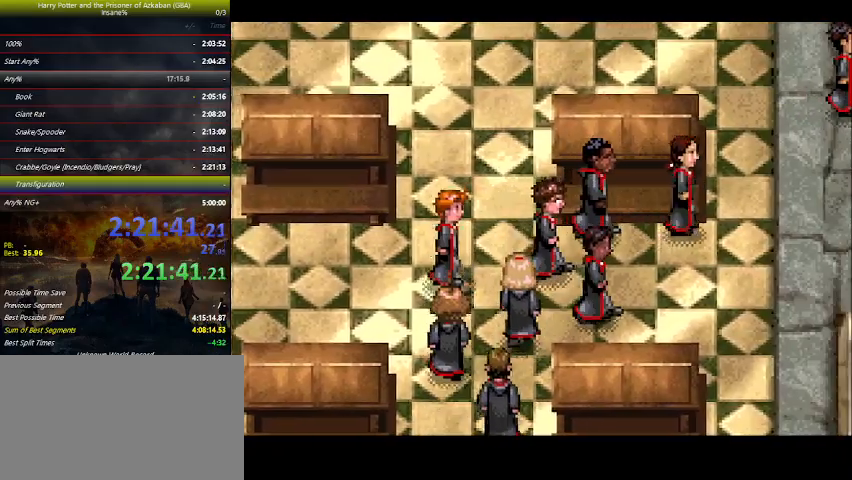
{"keys": ["right"], "events": [[66, "right", "down"], [266, "space", "down"], [300, "space", "up"], [366, "space", "down"], [500, "space", "up"]]}
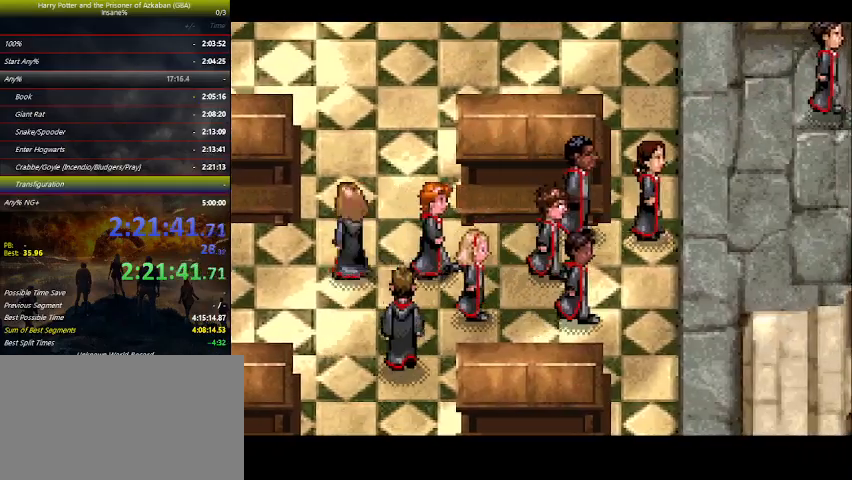
{"keys": ["right", "space"], "events": [[33, "space", "down"], [100, "space", "up"], [166, "space", "down"], [233, "space", "up"], [366, "space", "down"], [400, "space", "up"], [500, "space", "down"]]}
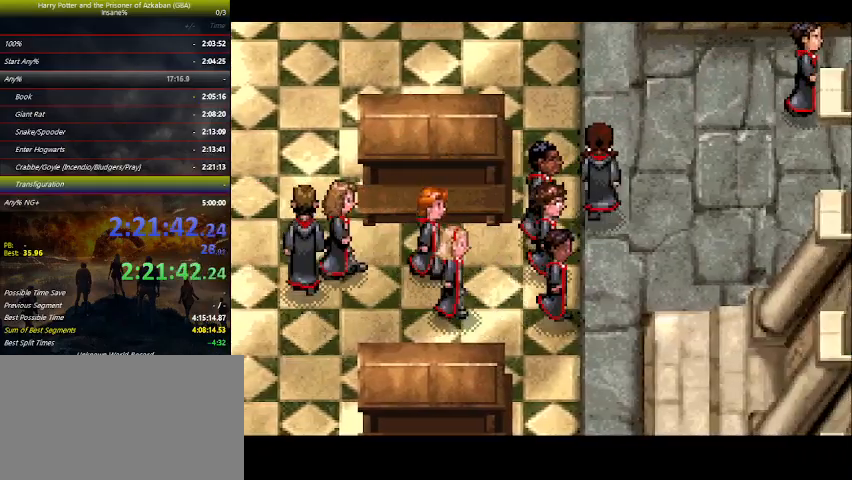
{"keys": ["right"], "events": [[166, "space", "up"], [200, "space", "down"], [300, "space", "up"], [400, "space", "down"], [433, "space", "up"]]}
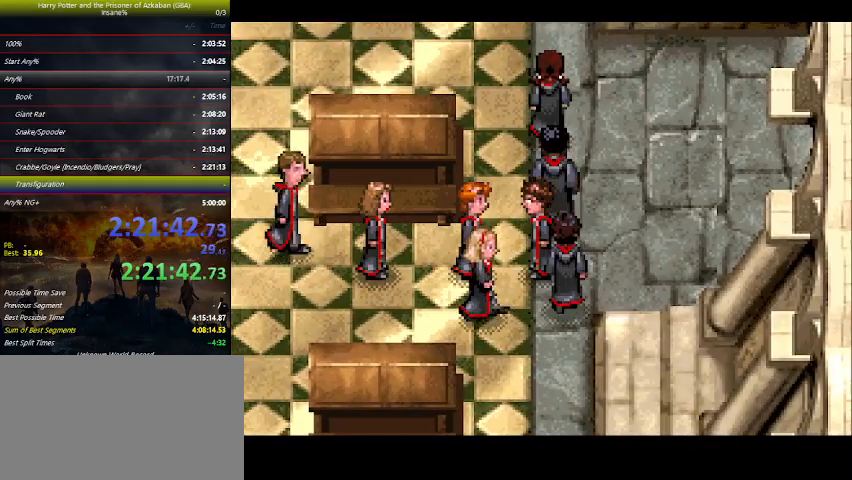
{"keys": ["right"], "events": [[66, "space", "down"], [133, "space", "up"], [200, "space", "down"], [366, "space", "up"], [400, "space", "down"], [433, "space", "up"]]}
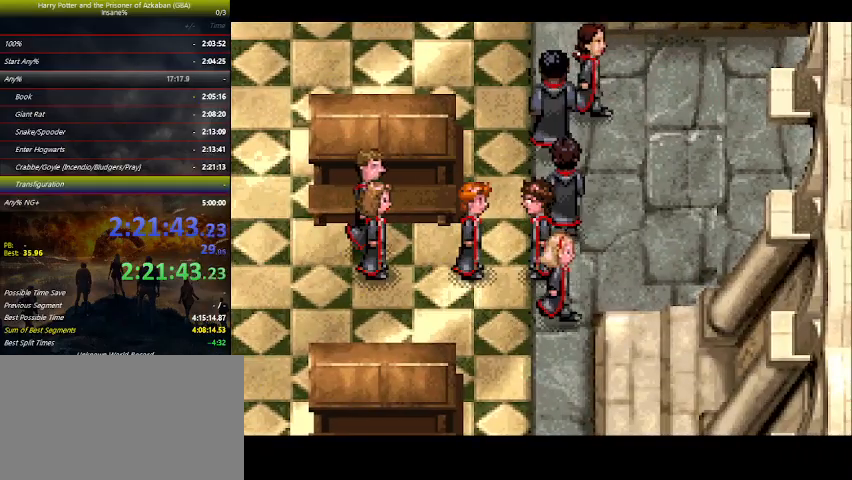
{"keys": ["right", "space"], "events": [[100, "space", "down"], [200, "space", "up"], [266, "space", "down"], [333, "space", "up"], [400, "space", "down"], [466, "space", "up"], [500, "space", "down"]]}
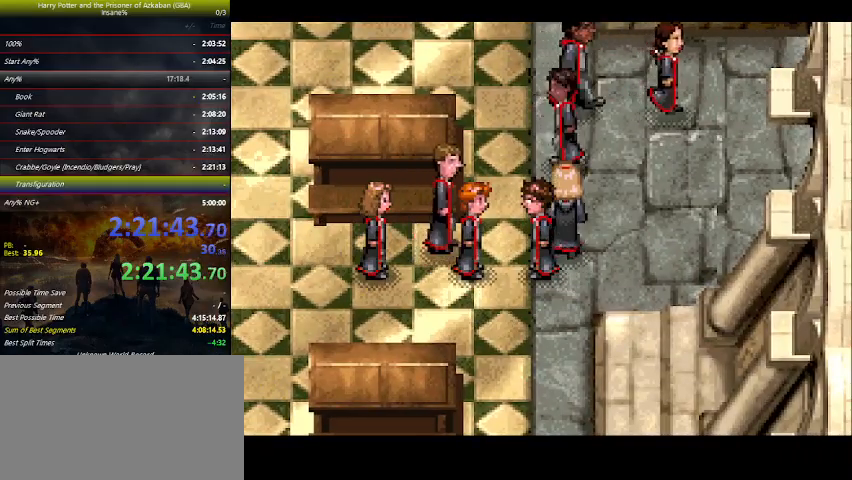
{"keys": ["right", "space"], "events": [[66, "space", "up"], [100, "space", "down"], [200, "space", "up"], [300, "space", "down"], [433, "space", "up"], [466, "space", "down"]]}